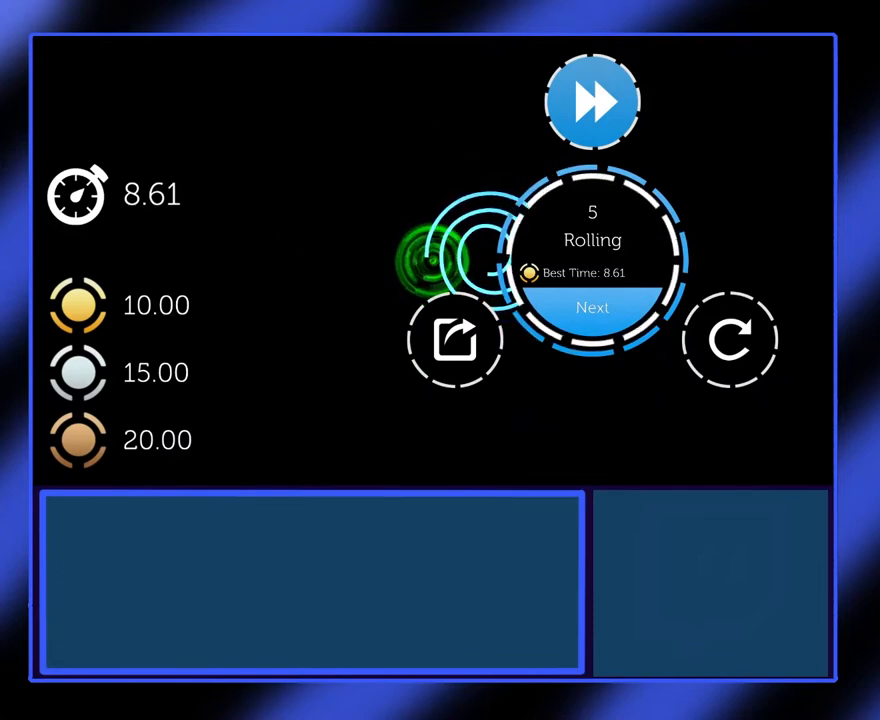
Gameplay with keyboard; each line is a JSON object with the keys held at the frame after it. "events" lists presses ("down") and releases ("up") of "alt", "ctrl", "down", "escape", "left", "return", "right", "shift", "space", "tab" and "up" between this image and that frame as [ms after this image, input, new state], when the widget could be followed in between. No other keys are recorded. Mouse input is not recorded.
{"keys": [], "events": [[100, "return", "down"], [167, "return", "up"]]}
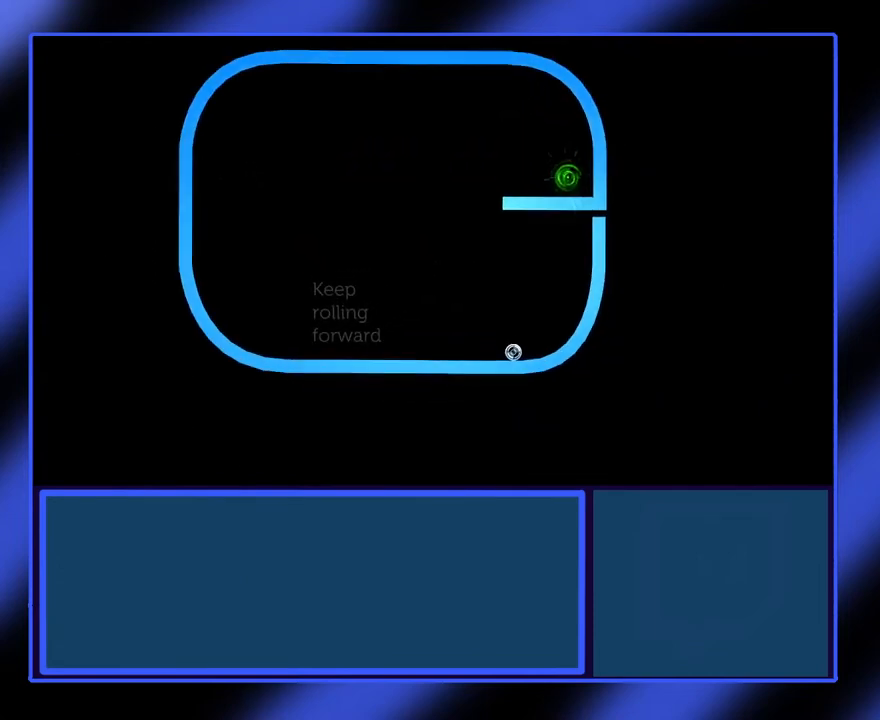
{"keys": [], "events": []}
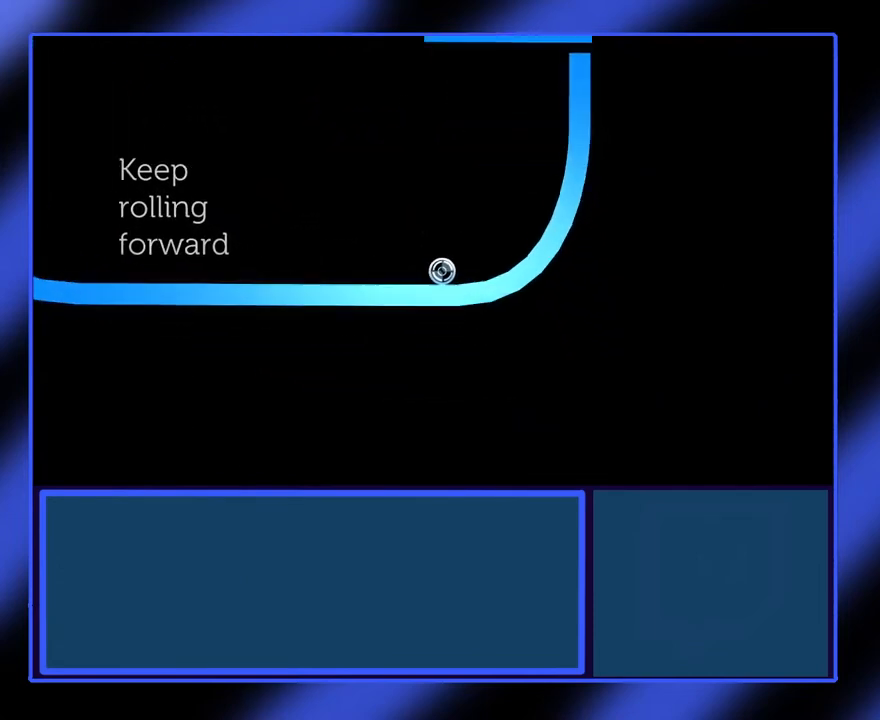
{"keys": ["left"], "events": [[467, "left", "down"]]}
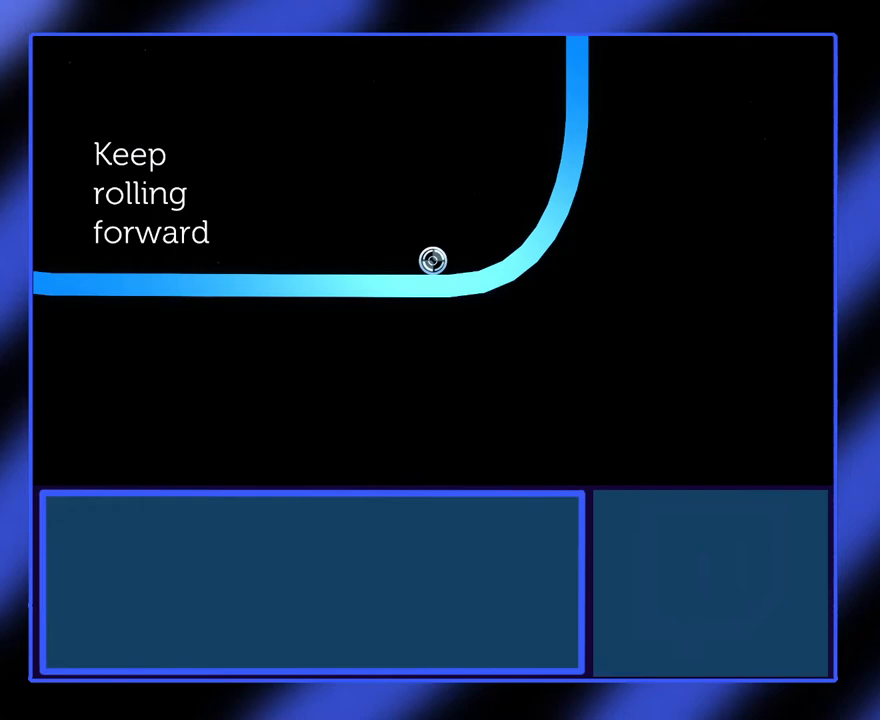
{"keys": ["left"], "events": []}
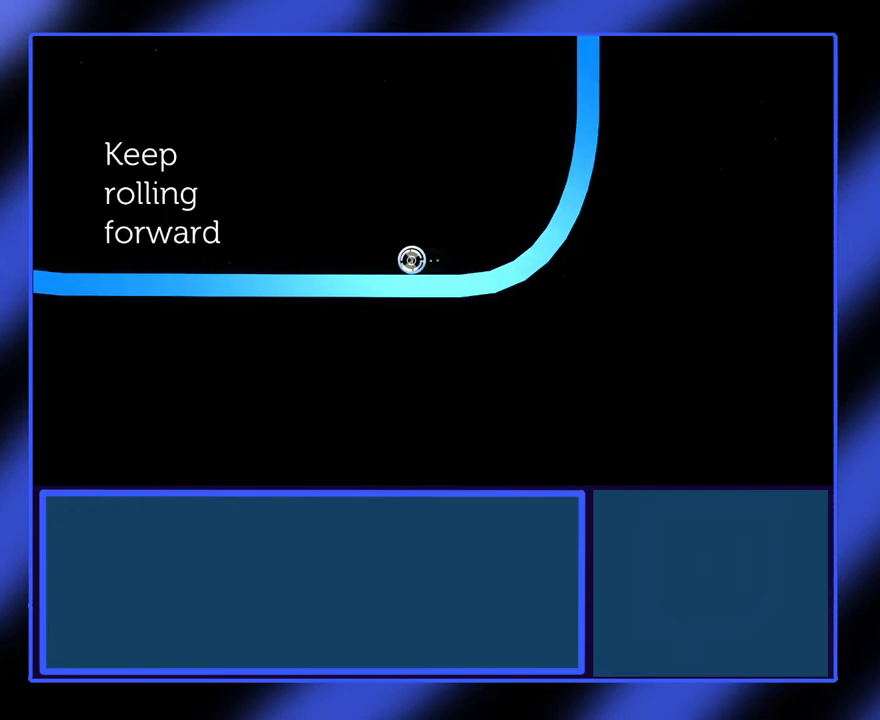
{"keys": ["left"], "events": []}
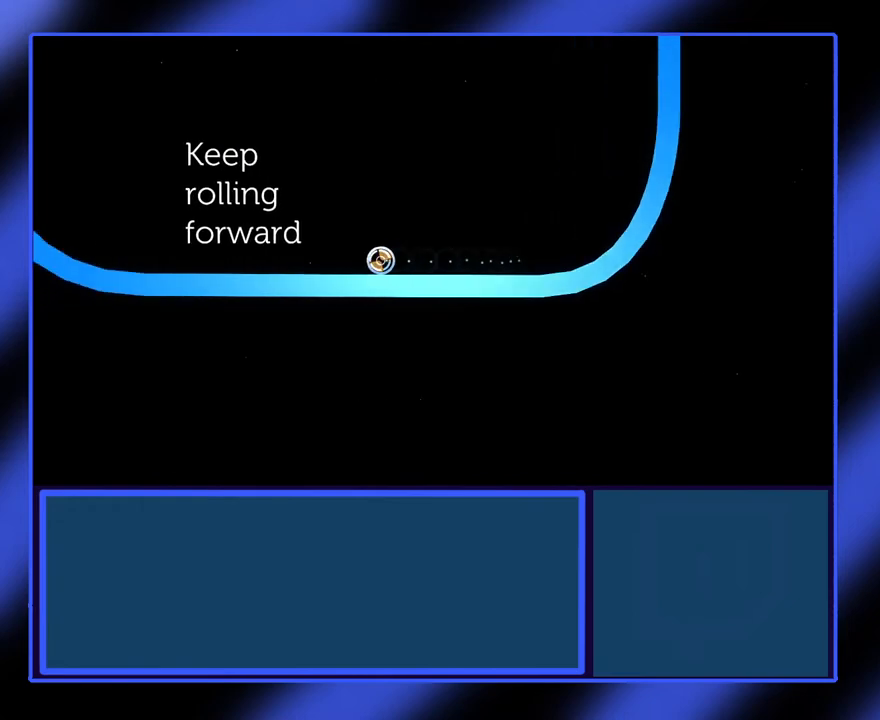
{"keys": ["left"], "events": []}
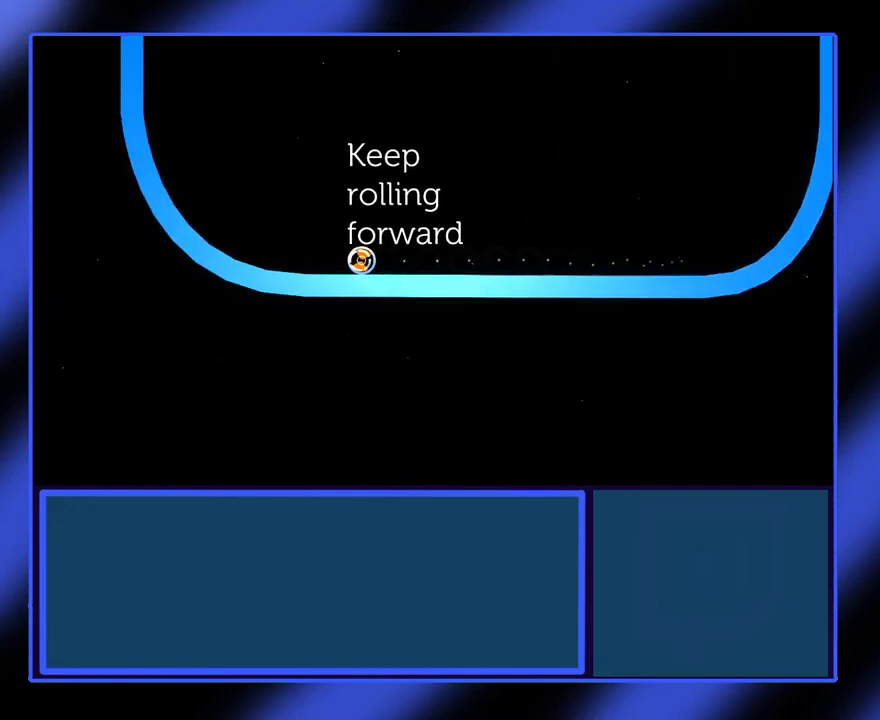
{"keys": ["left"], "events": []}
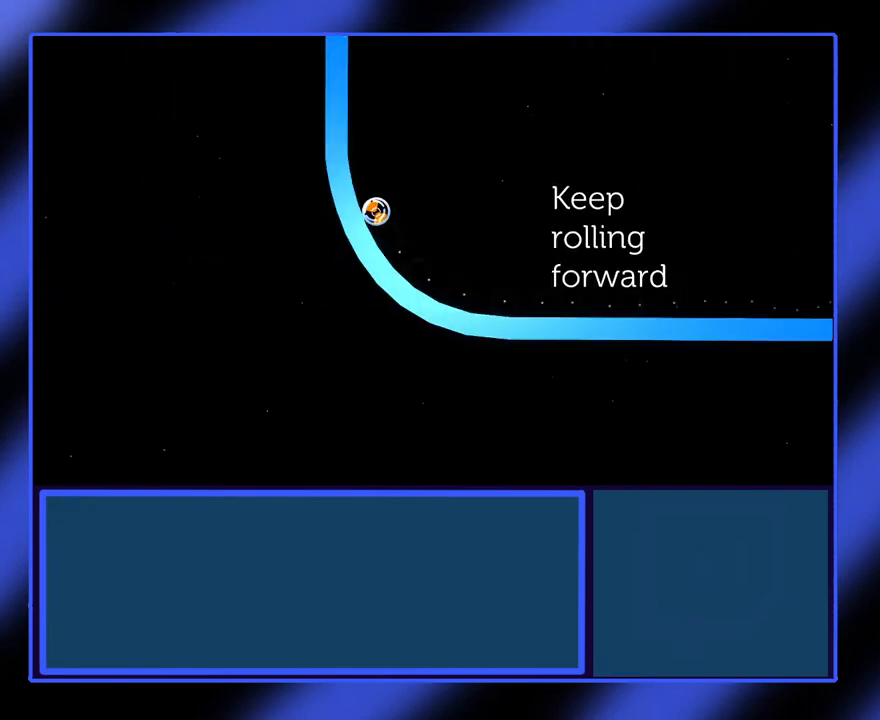
{"keys": ["left"], "events": []}
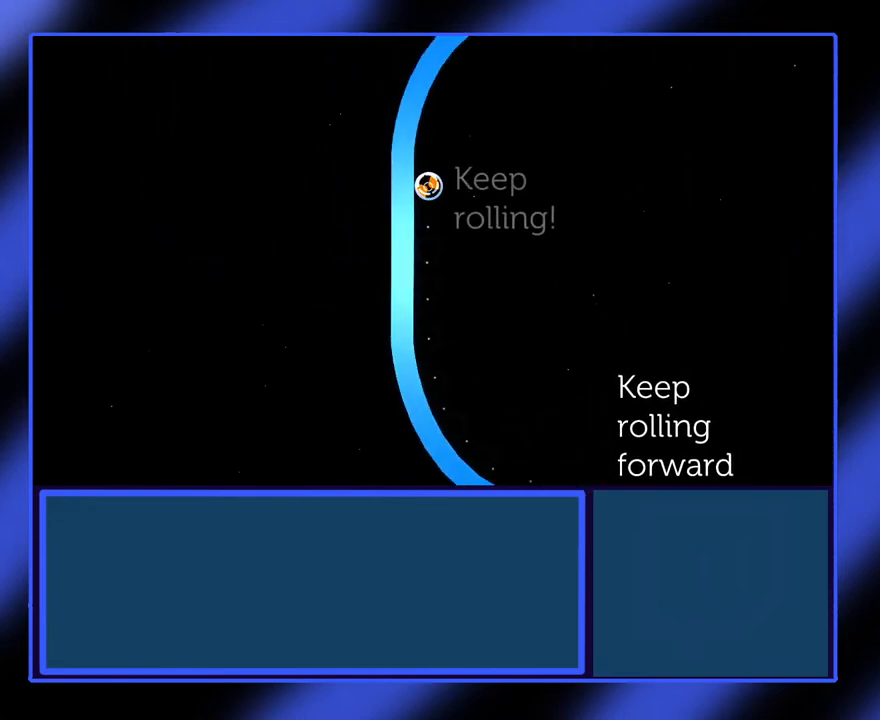
{"keys": ["left"], "events": []}
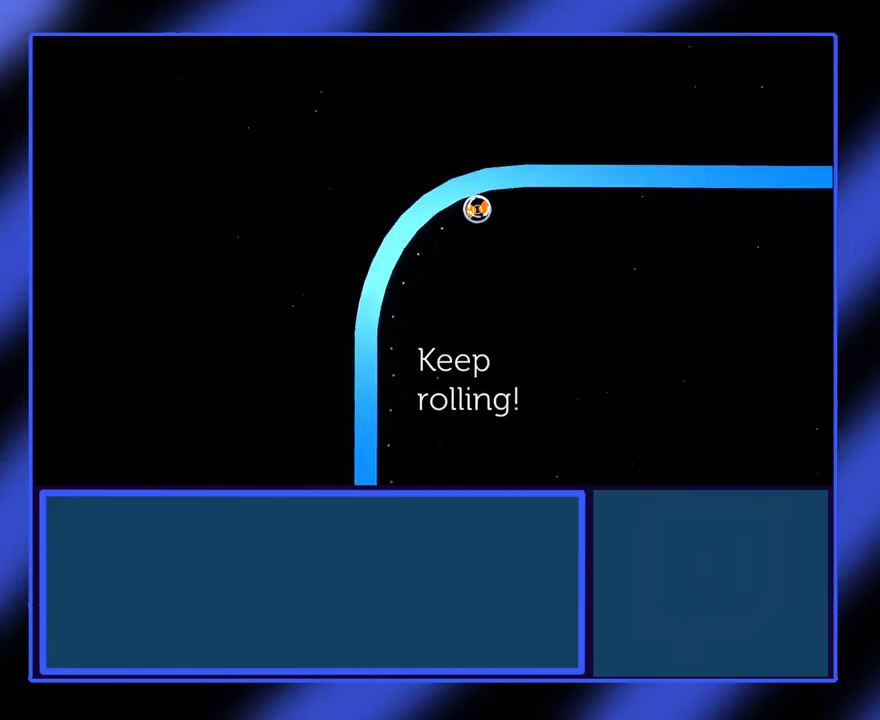
{"keys": ["left"], "events": []}
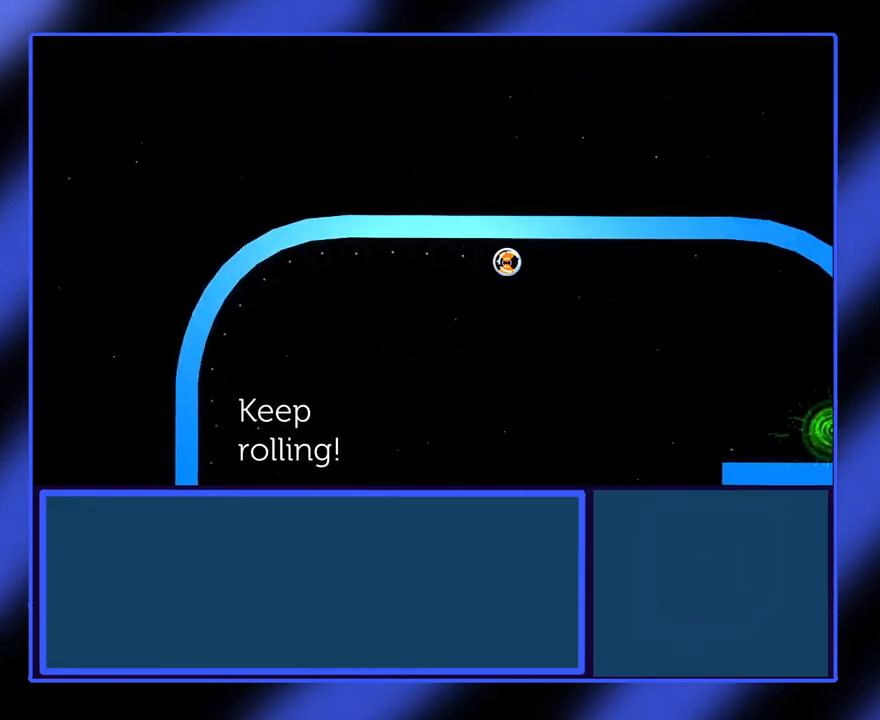
{"keys": ["left", "up"], "events": [[167, "up", "down"]]}
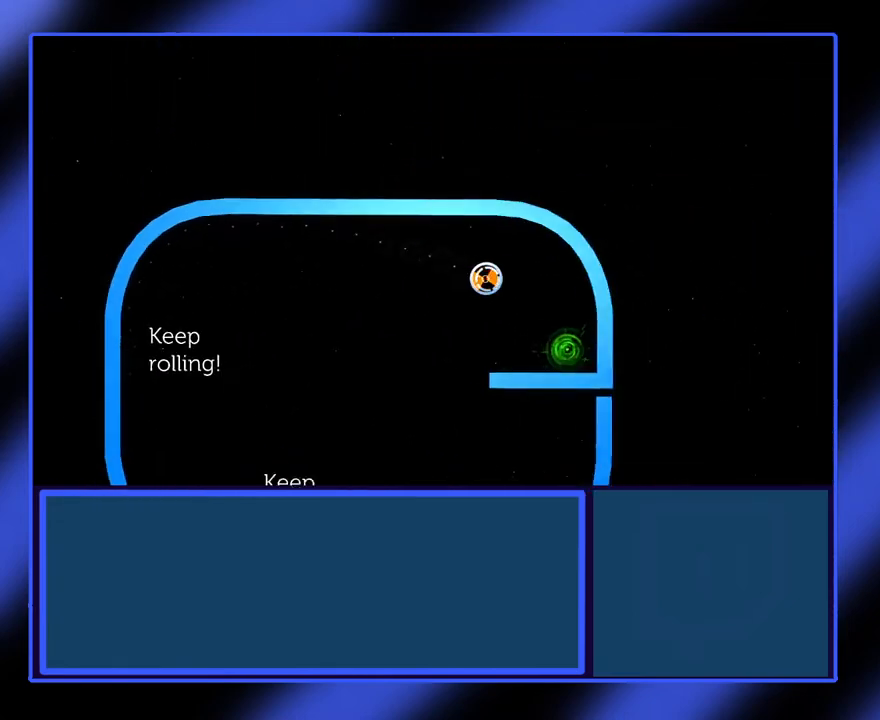
{"keys": [], "events": [[267, "up", "up"], [300, "left", "up"]]}